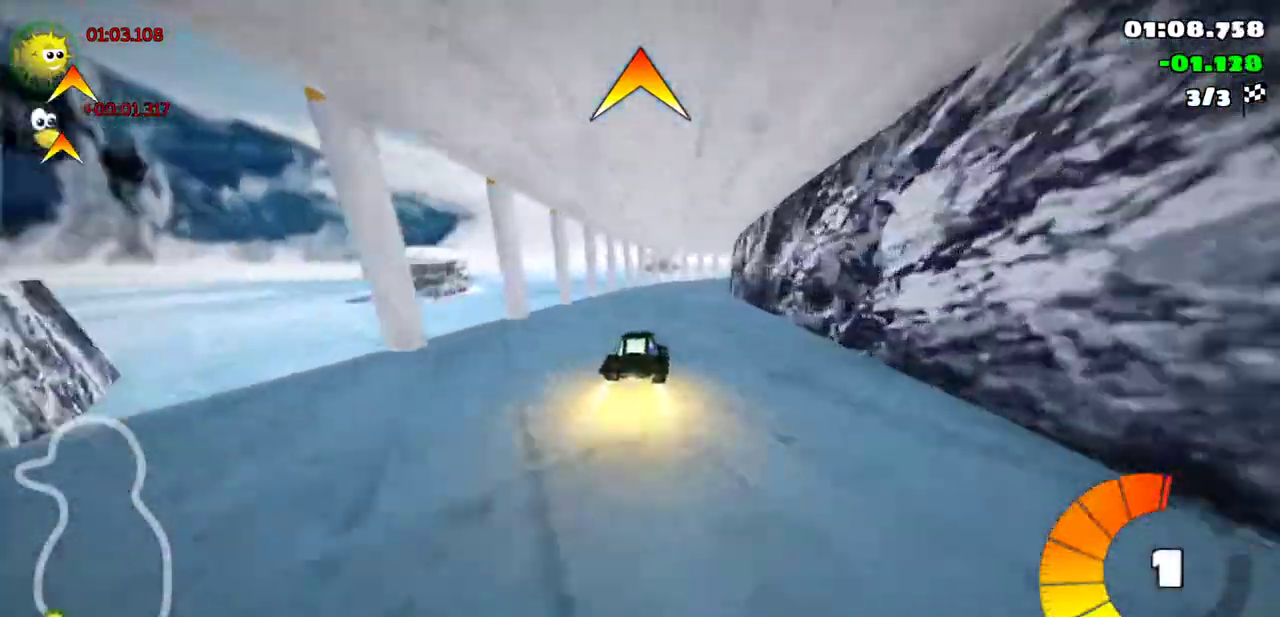
Gameplay with keyboard; each line is a JSON object with the keys held at the frame after it. "events" lists presses ("down") and releases ("up") of "/", "alt_r", "b", "comma", "ctrl_r", "down", "g", "h", "j", "k", "l", "left", "m", "n", "quote", "return", "right", "semicolon", "shift_r", "space", "super" and "up" between this image and that frame as [ms after this image, input, new state], when the widget could be followed in between. No other keys are recorded. Mouse input is not recorded.
{"keys": ["left", "m", "up"], "events": [[83, "right", "down"], [250, "right", "up"]]}
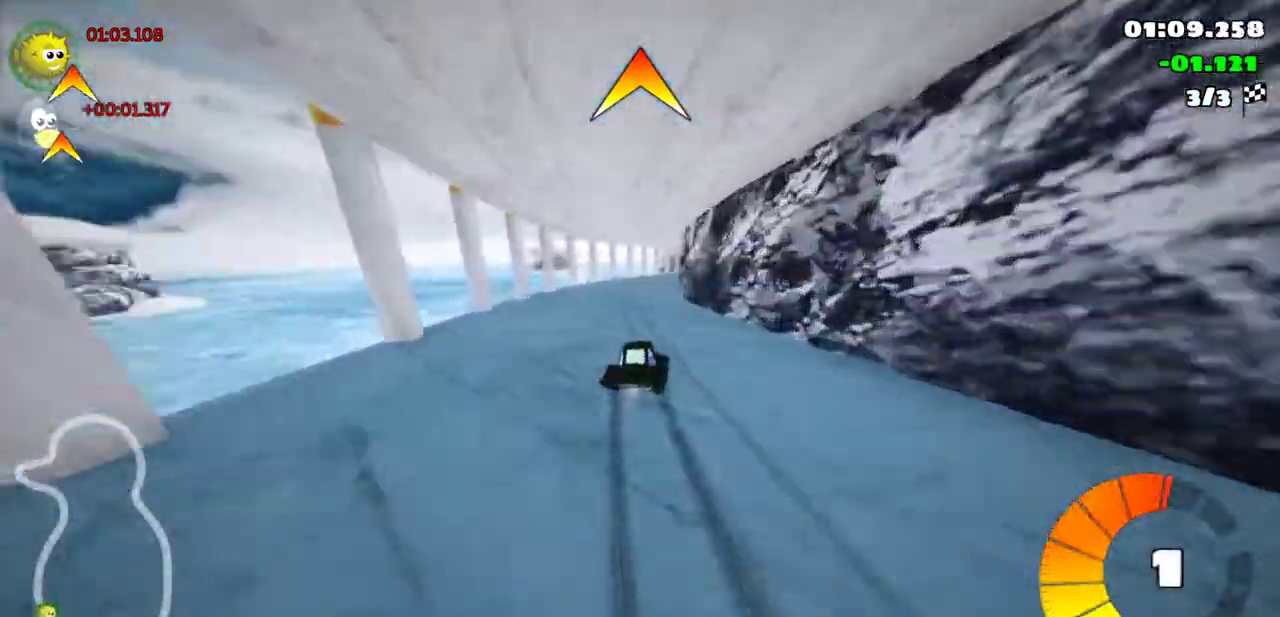
{"keys": ["left", "m", "right", "up"], "events": [[467, "right", "down"]]}
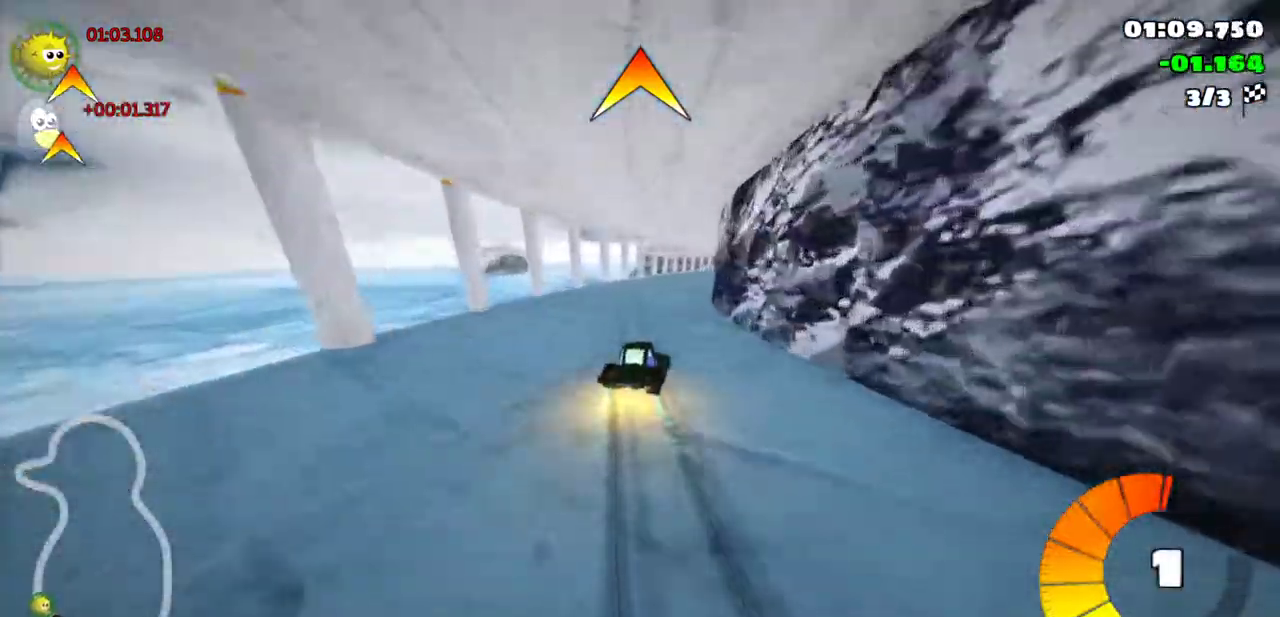
{"keys": ["left", "m", "up"], "events": [[100, "right", "up"], [350, "right", "down"], [500, "right", "up"]]}
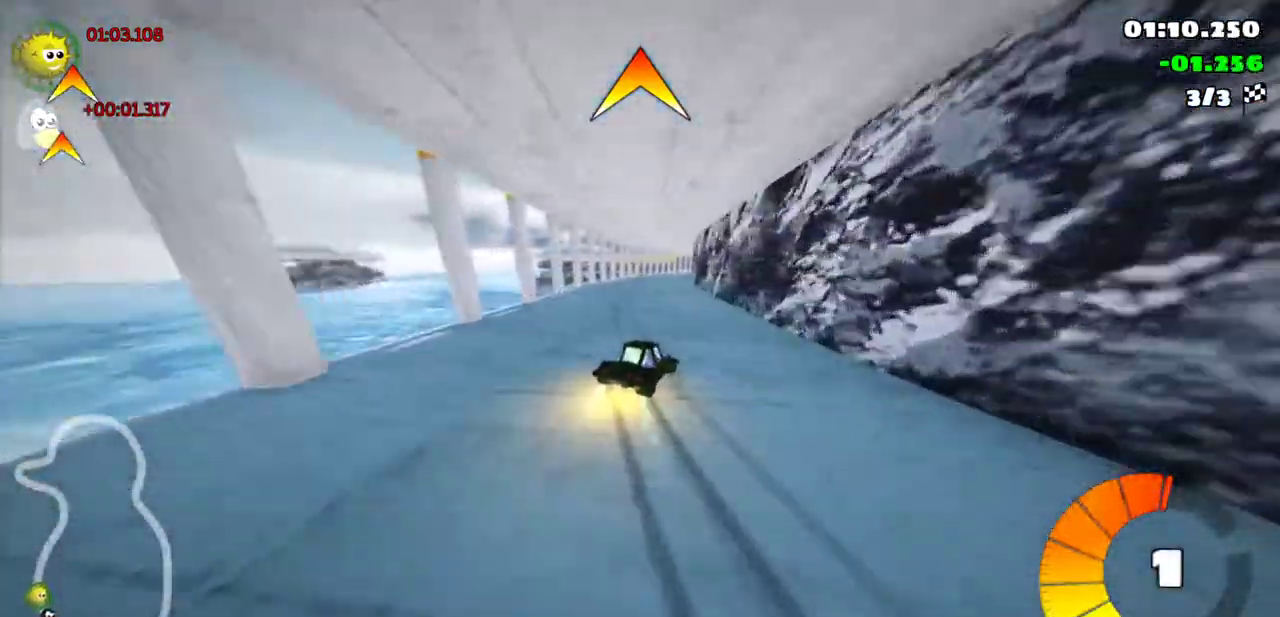
{"keys": ["left", "m", "up"], "events": [[233, "right", "down"], [317, "right", "up"]]}
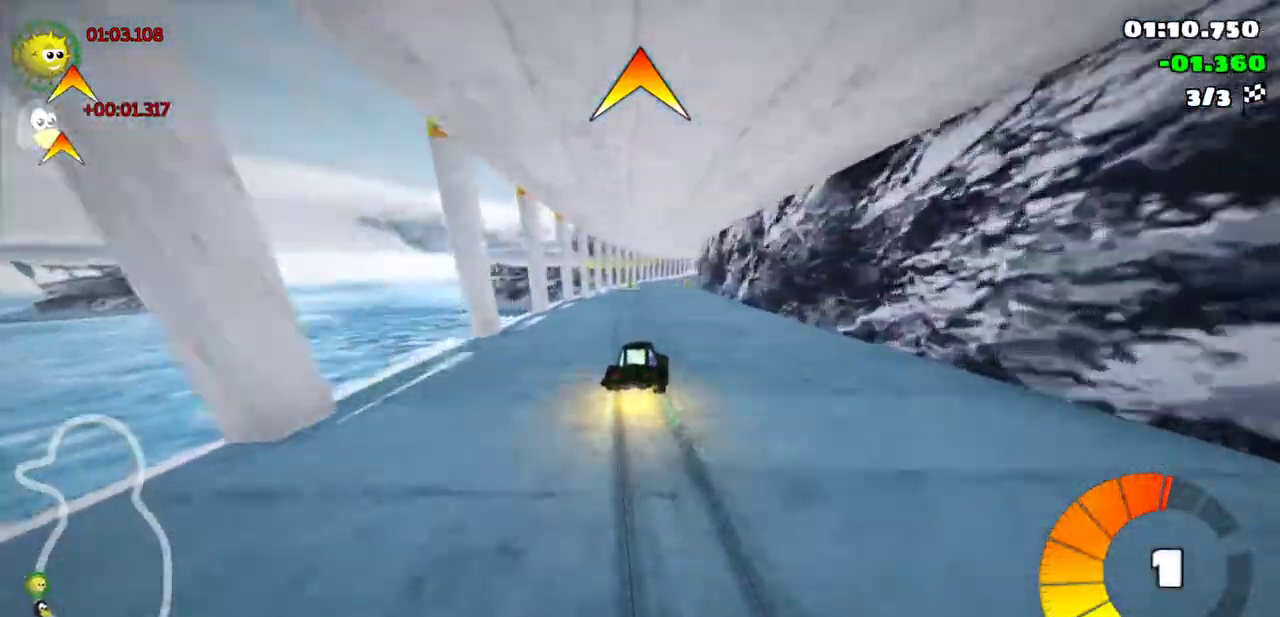
{"keys": ["left", "m", "up"], "events": [[50, "right", "down"], [183, "right", "up"], [400, "right", "down"], [500, "right", "up"]]}
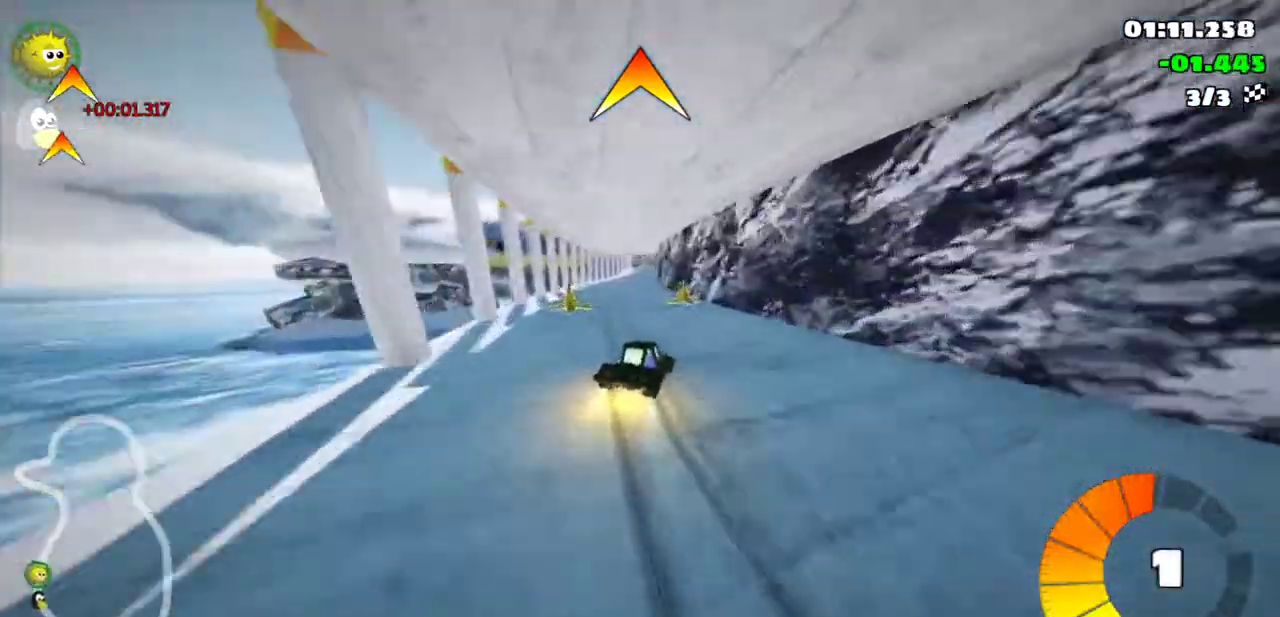
{"keys": ["left", "m", "up"], "events": []}
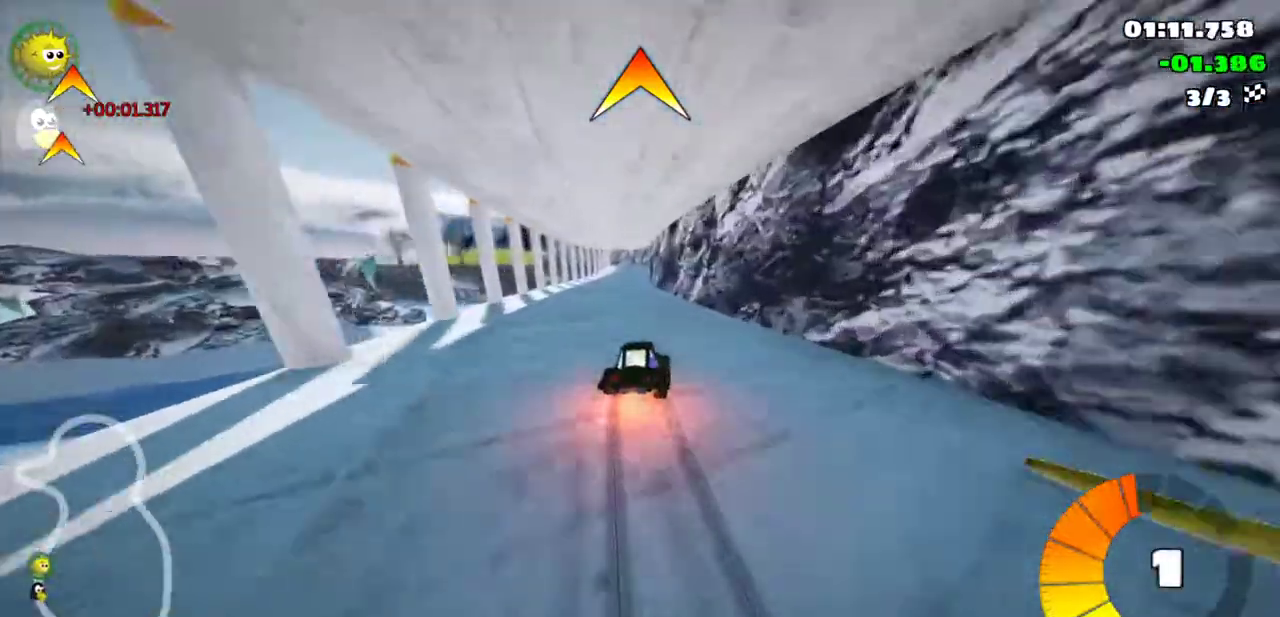
{"keys": ["up"], "events": [[17, "m", "up"], [83, "left", "up"], [200, "space", "down"], [367, "space", "up"]]}
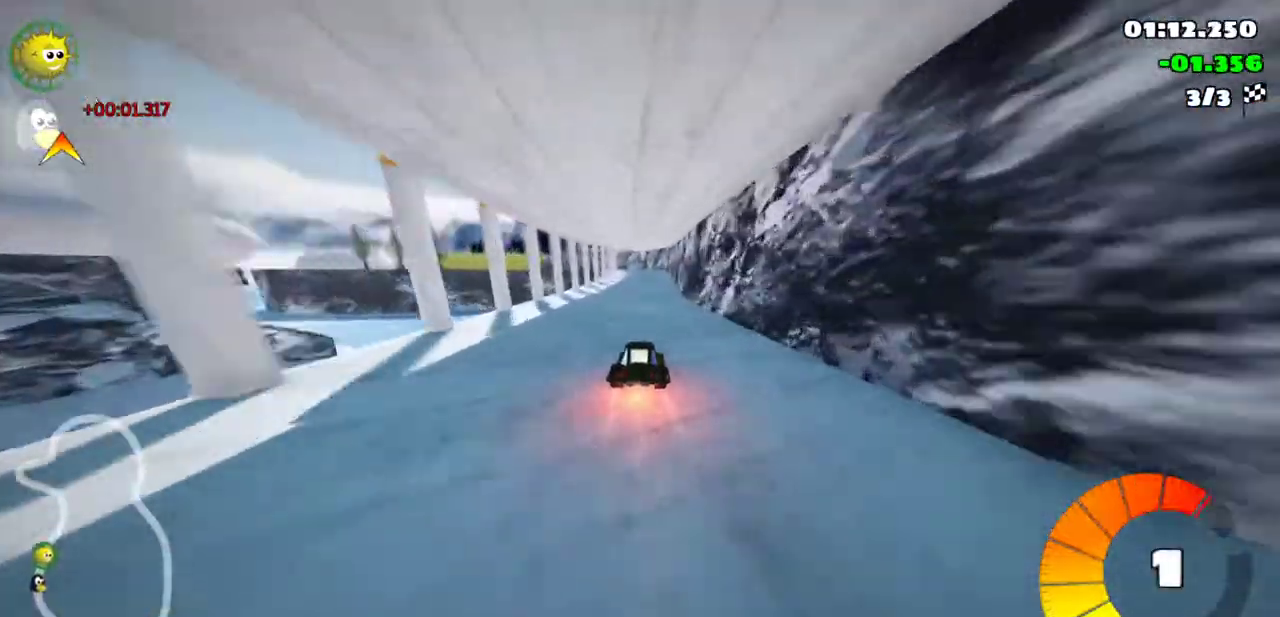
{"keys": ["m", "right", "up"], "events": [[117, "right", "down"], [317, "left", "down"], [317, "right", "up"], [350, "m", "down"], [433, "right", "down"], [467, "left", "up"]]}
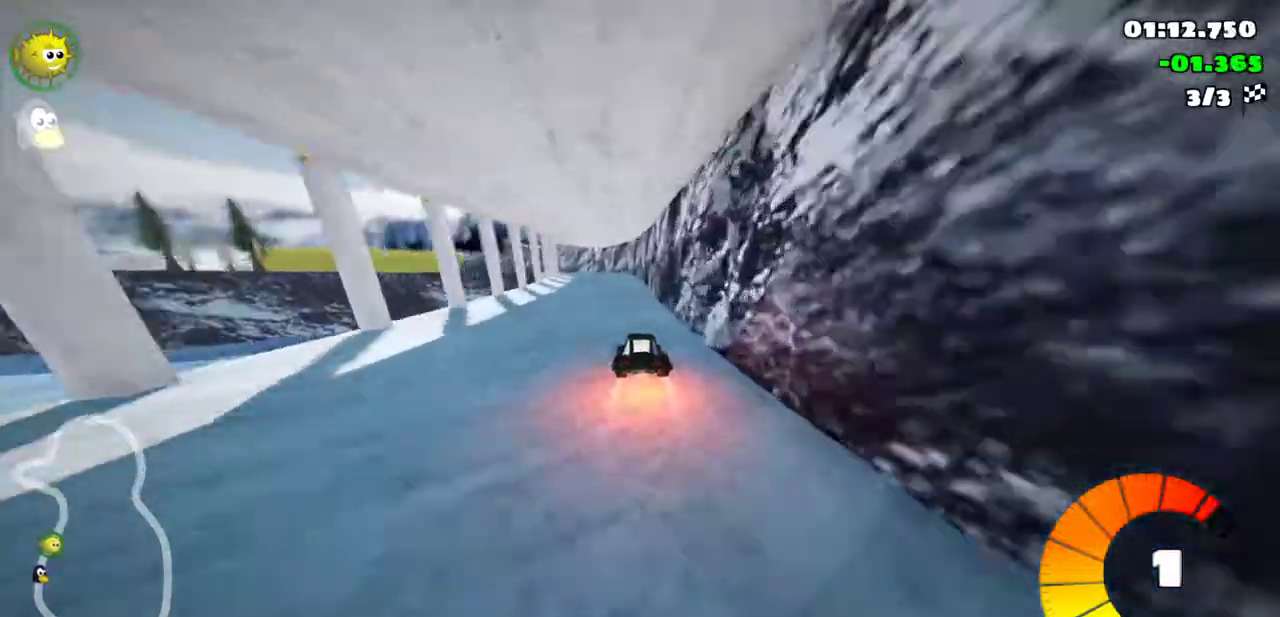
{"keys": ["m", "right", "up"], "events": [[67, "left", "down"], [283, "left", "up"]]}
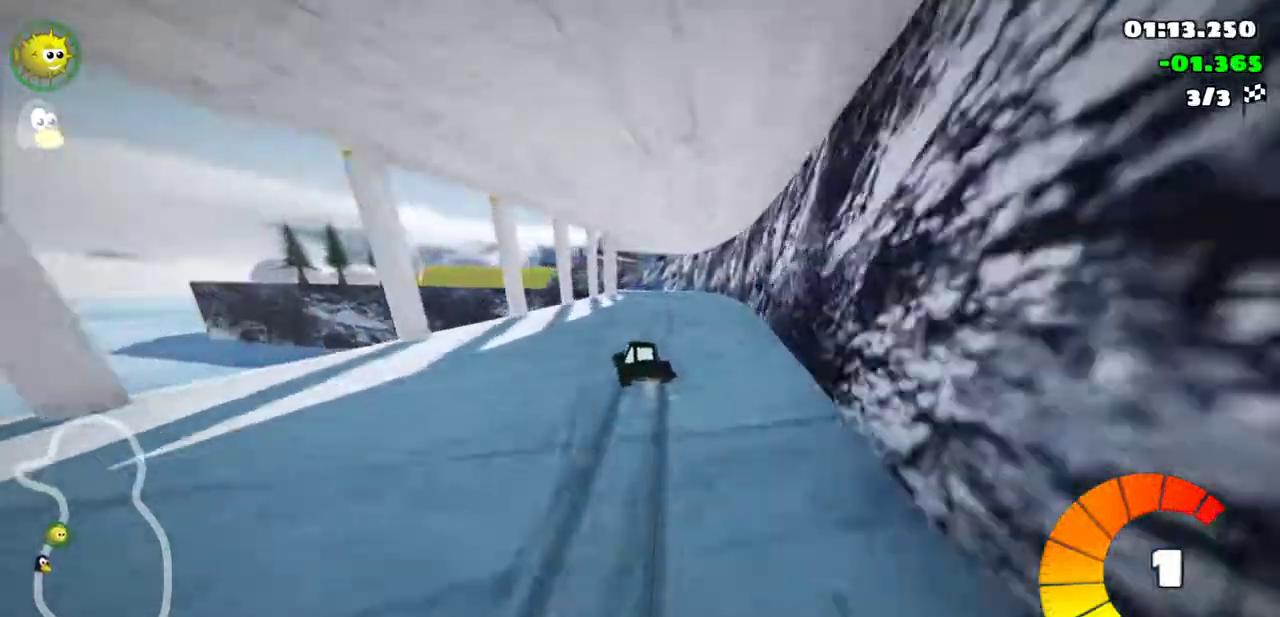
{"keys": ["m", "right", "up"], "events": [[233, "left", "down"], [500, "left", "up"]]}
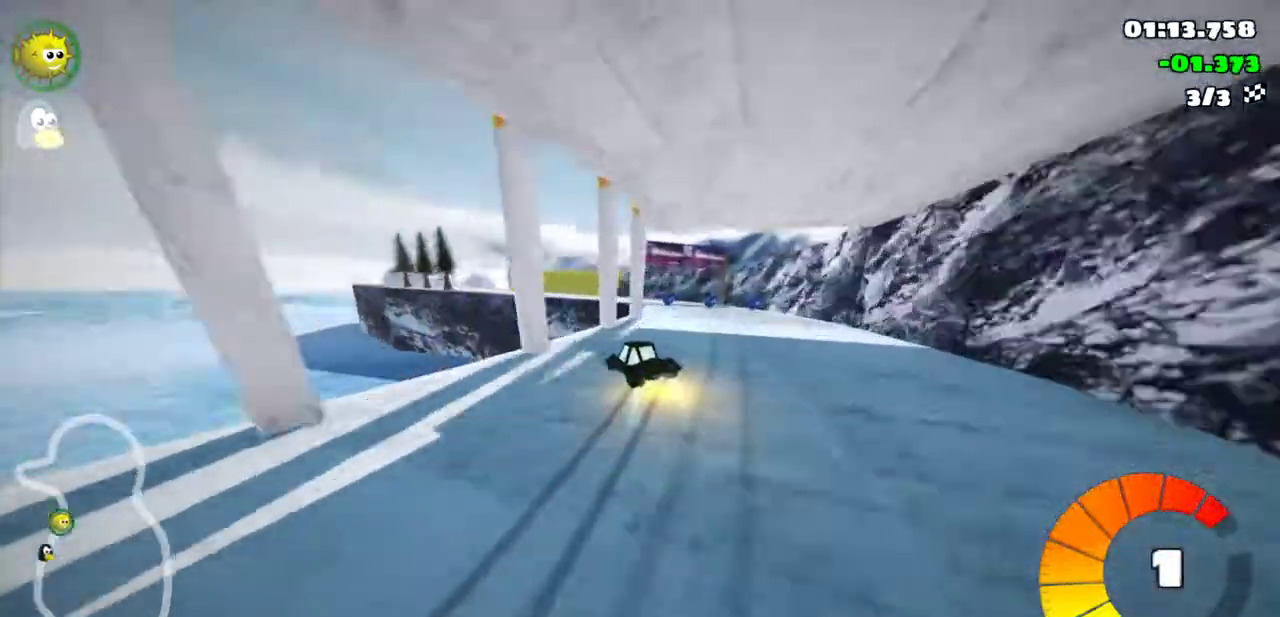
{"keys": ["m", "n", "up"], "events": [[350, "right", "up"], [483, "n", "down"]]}
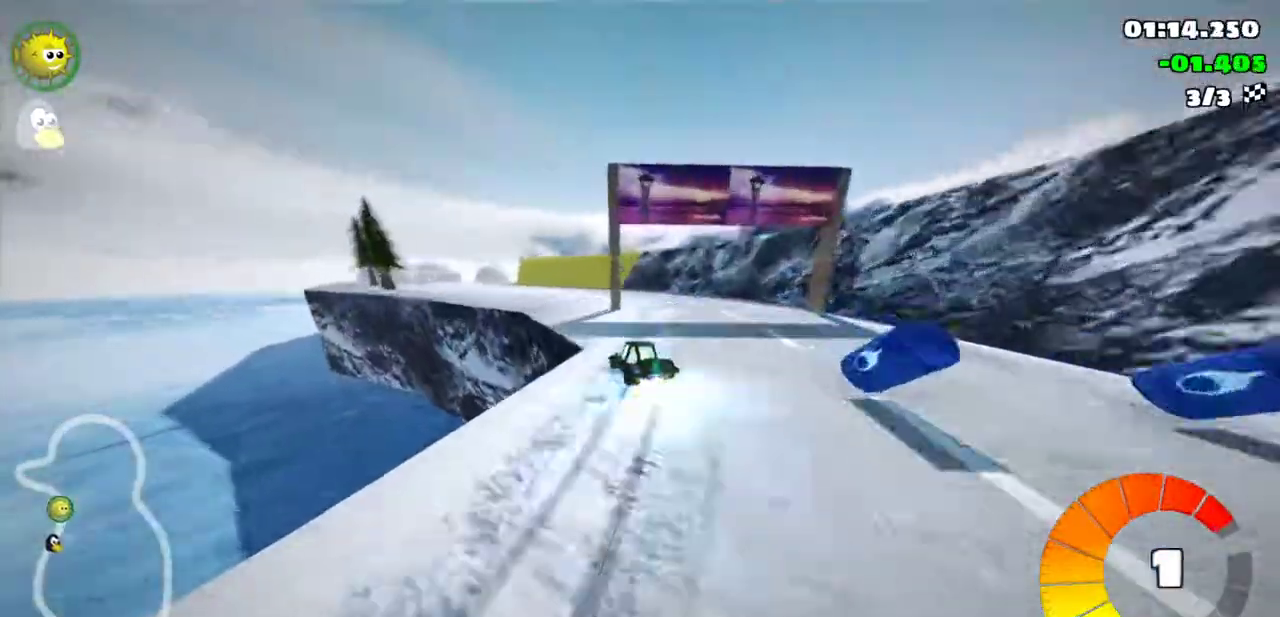
{"keys": ["left", "up"], "events": [[100, "m", "up"], [133, "n", "up"], [300, "left", "down"]]}
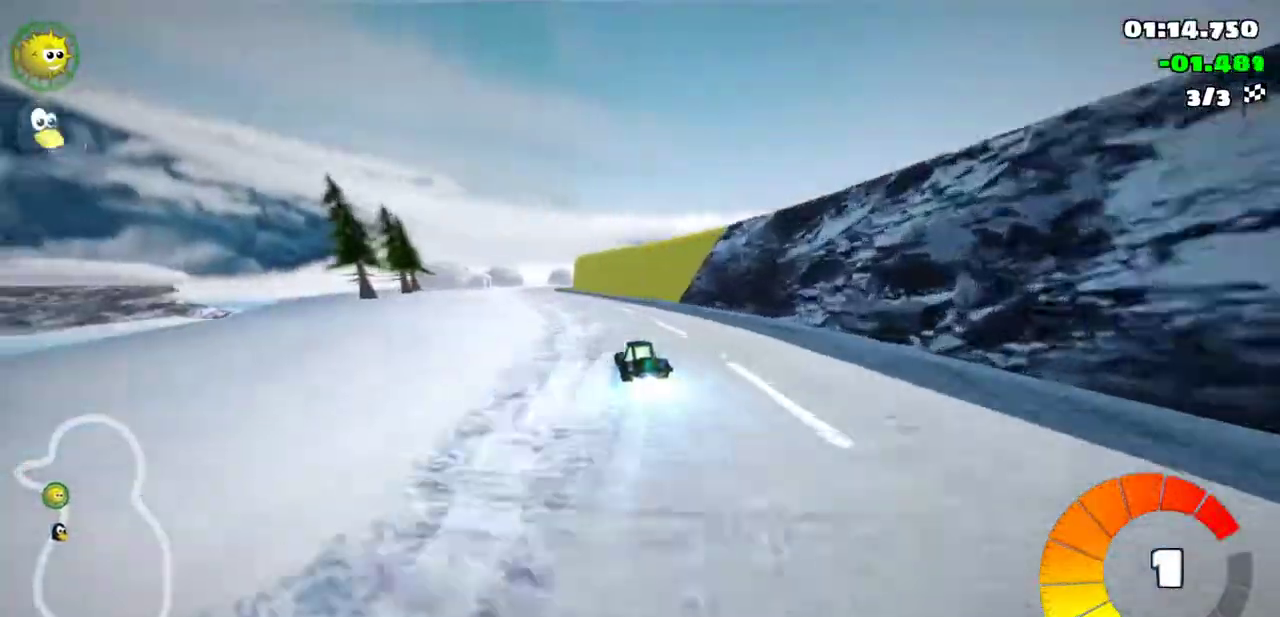
{"keys": ["m", "right"], "events": [[367, "right", "down"], [400, "left", "up"], [400, "up", "up"], [433, "m", "down"]]}
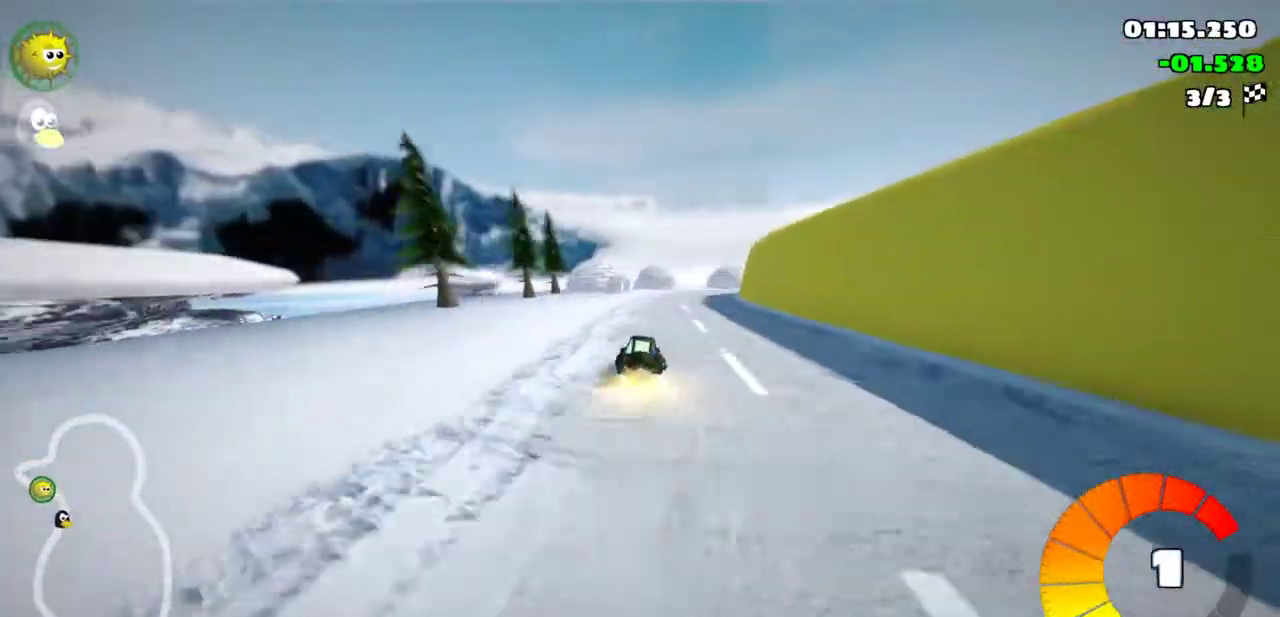
{"keys": ["m", "right"], "events": []}
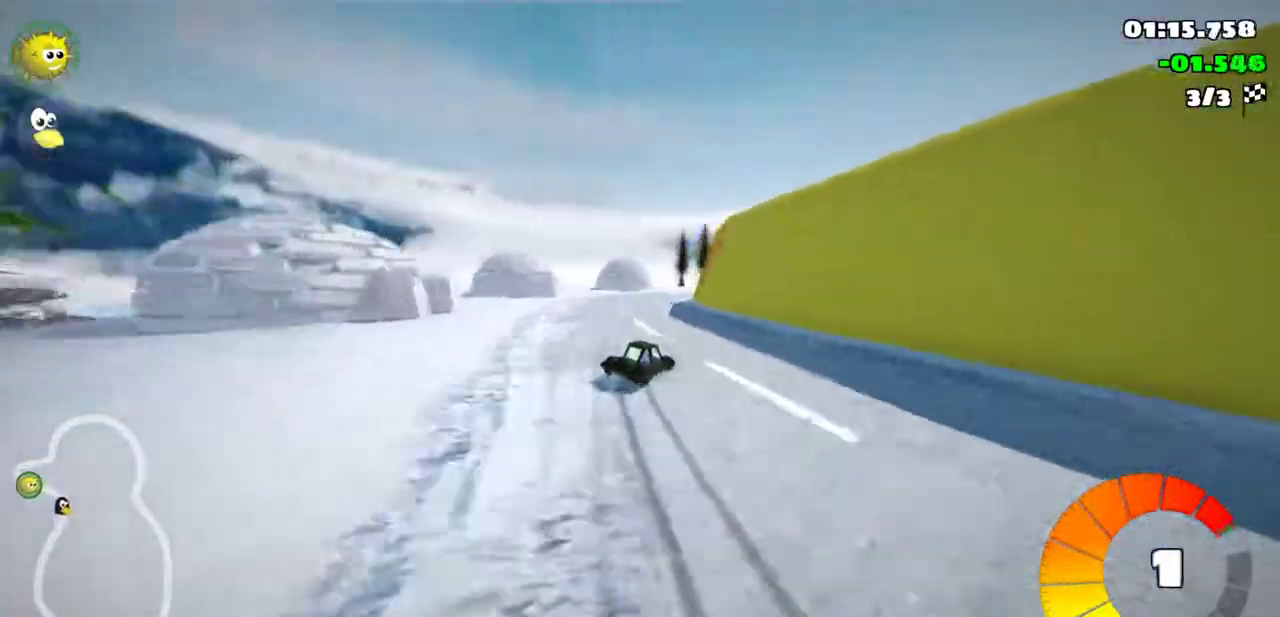
{"keys": ["right"], "events": [[467, "m", "up"]]}
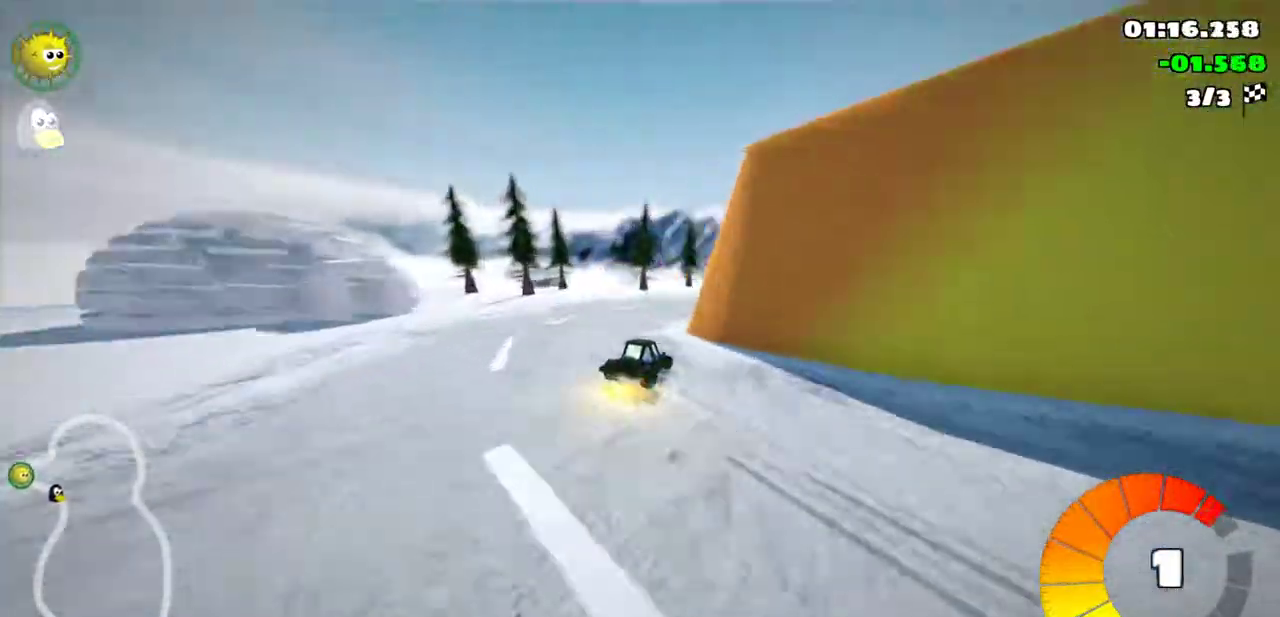
{"keys": ["right", "up"], "events": [[33, "up", "down"]]}
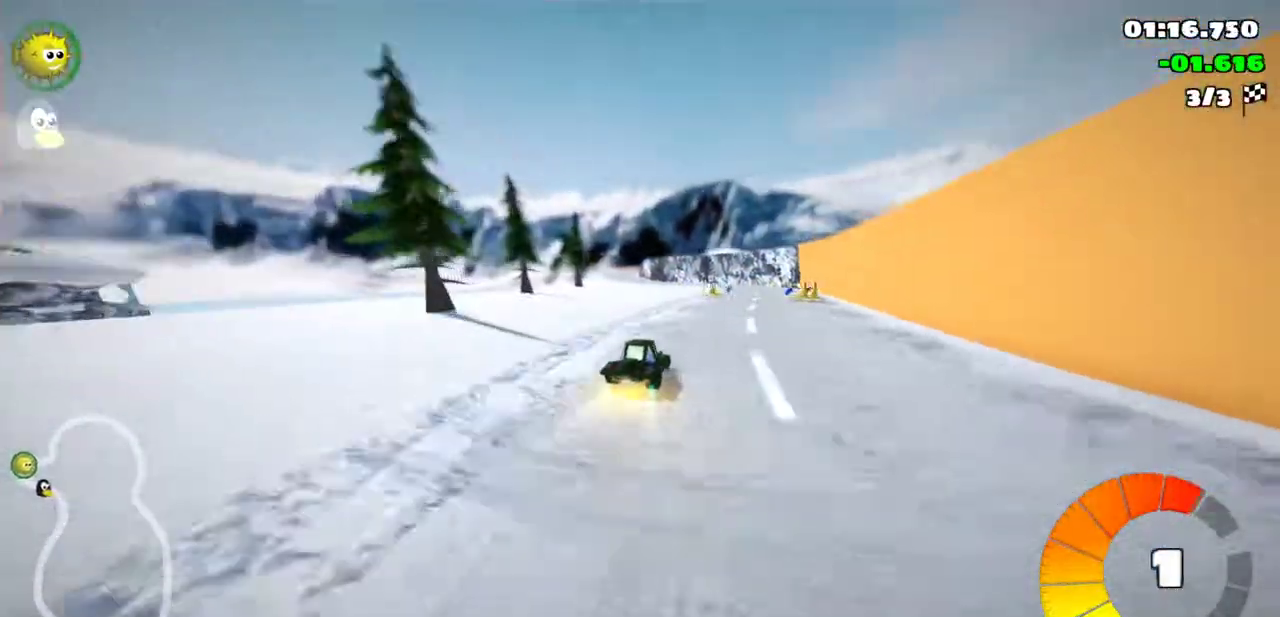
{"keys": ["left", "m", "up"], "events": [[133, "n", "down"], [200, "n", "up"], [333, "right", "up"], [417, "left", "down"], [417, "m", "down"]]}
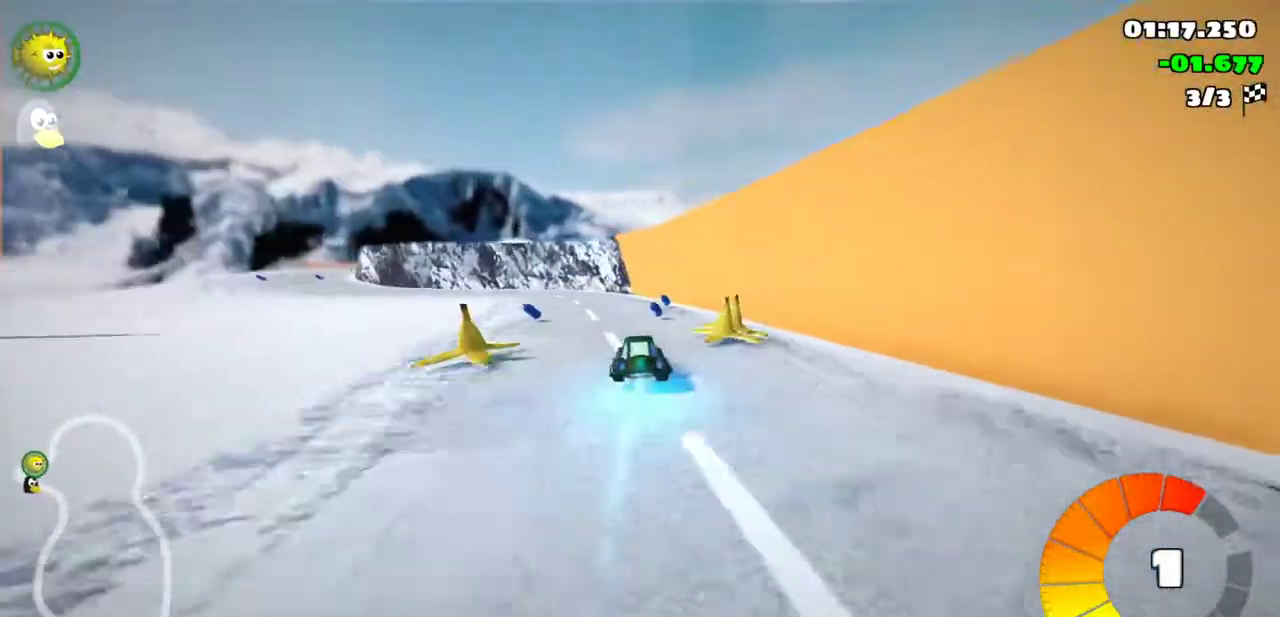
{"keys": ["left", "up"], "events": [[300, "m", "up"]]}
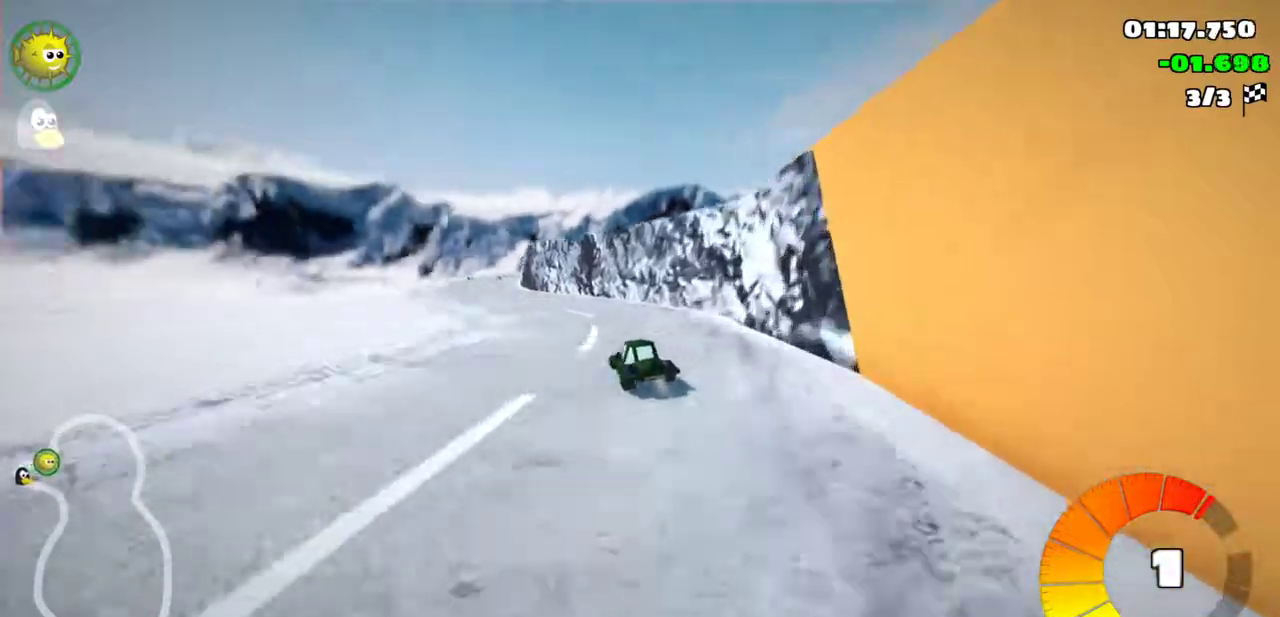
{"keys": ["m", "right", "up"], "events": [[33, "n", "down"], [183, "n", "up"], [317, "left", "up"], [383, "right", "down"], [417, "m", "down"]]}
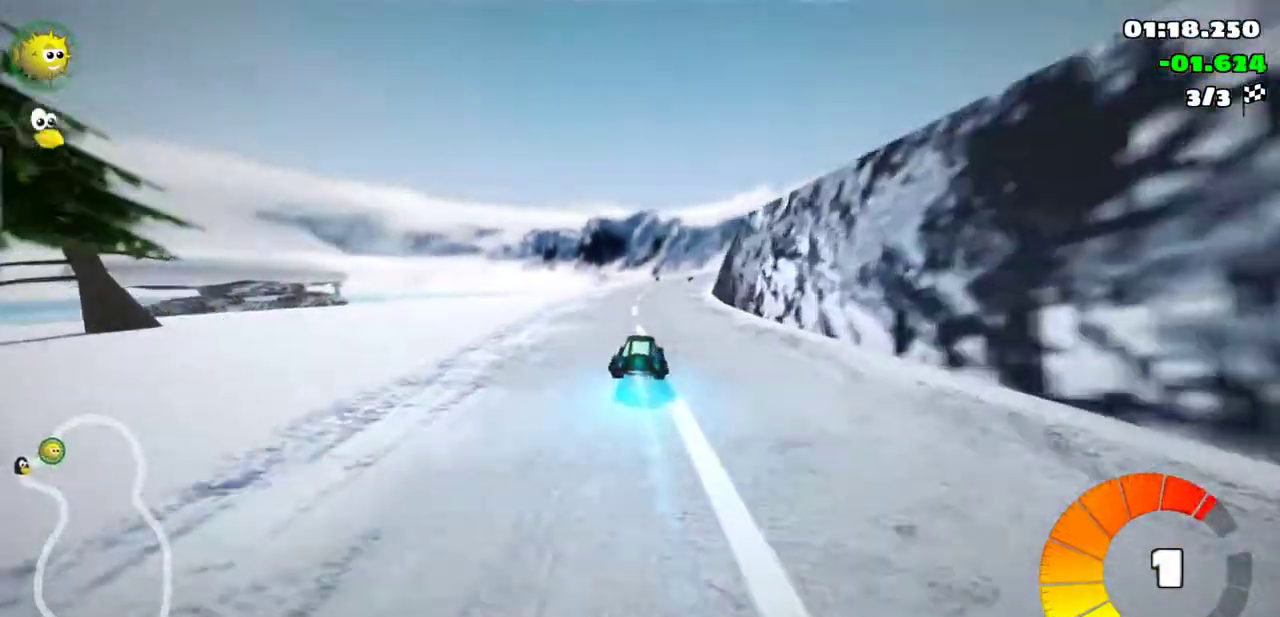
{"keys": ["left", "m", "right", "up"], "events": [[67, "left", "down"], [100, "right", "up"], [250, "right", "down"], [317, "right", "up"], [500, "right", "down"]]}
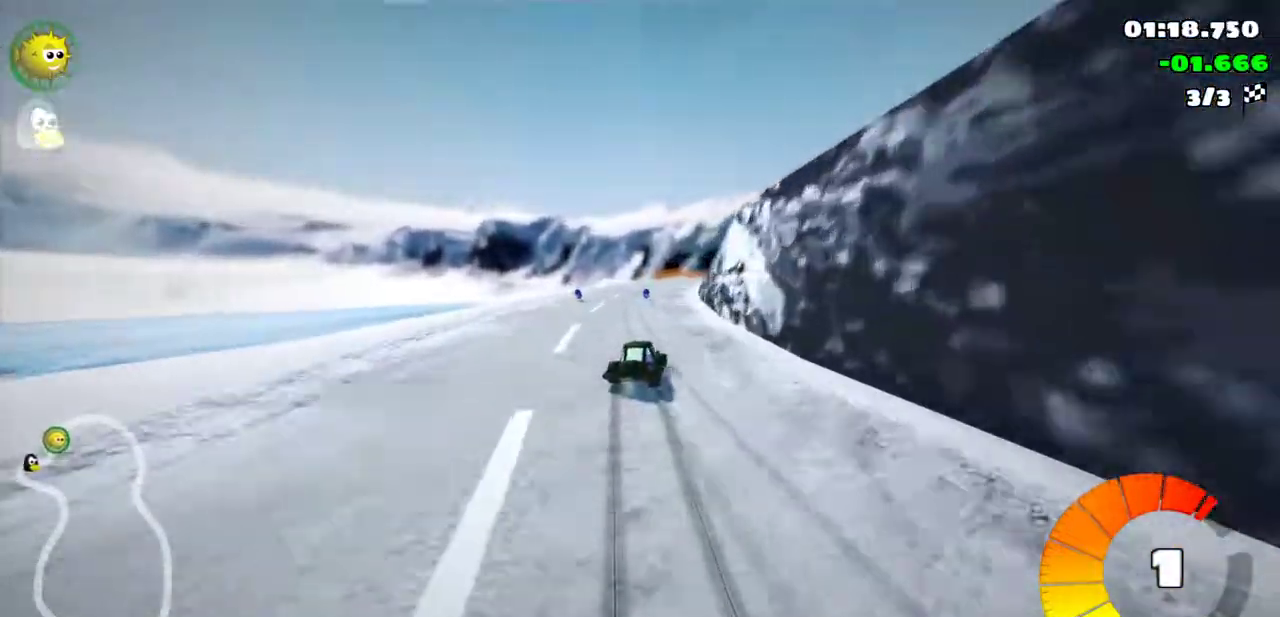
{"keys": ["left", "m", "up"], "events": [[333, "right", "up"]]}
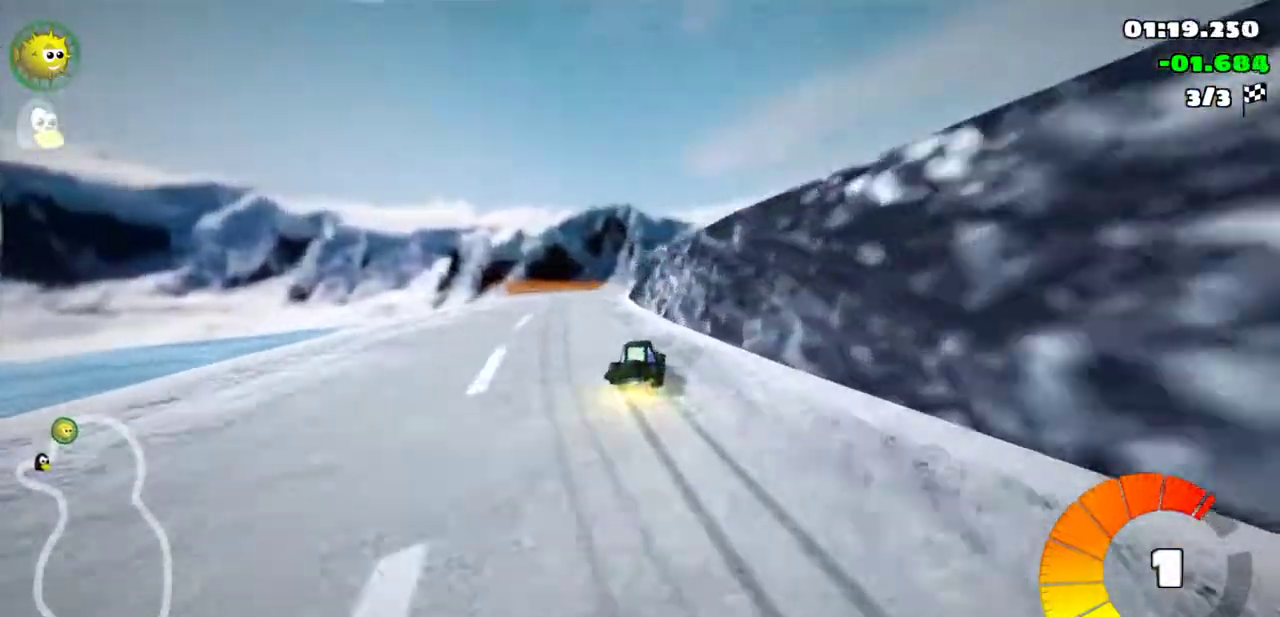
{"keys": ["left", "m", "right", "up"], "events": [[317, "right", "down"]]}
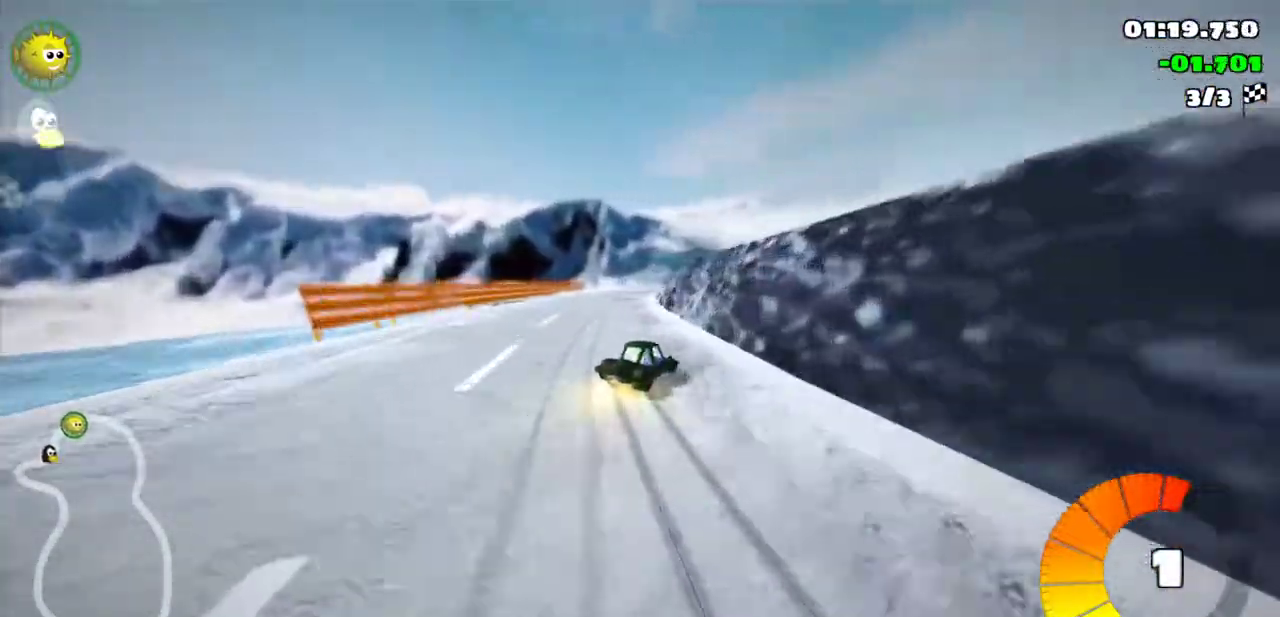
{"keys": ["left", "m", "up"], "events": [[17, "right", "up"], [233, "right", "down"], [300, "right", "up"]]}
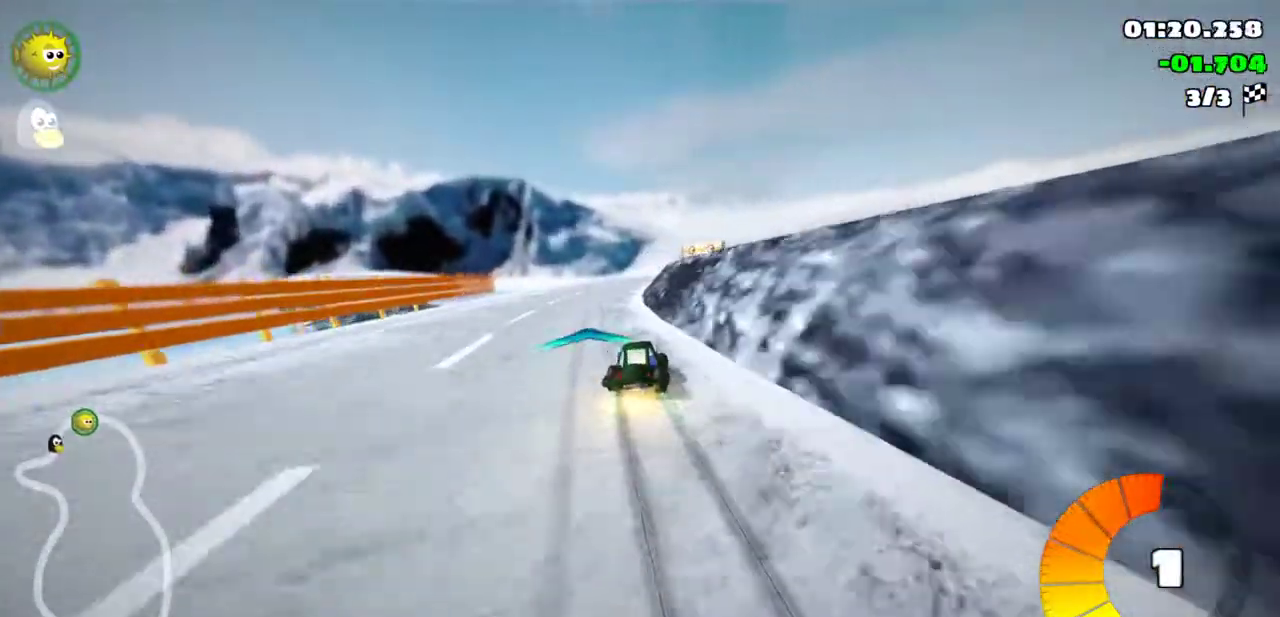
{"keys": ["left", "m", "up"], "events": []}
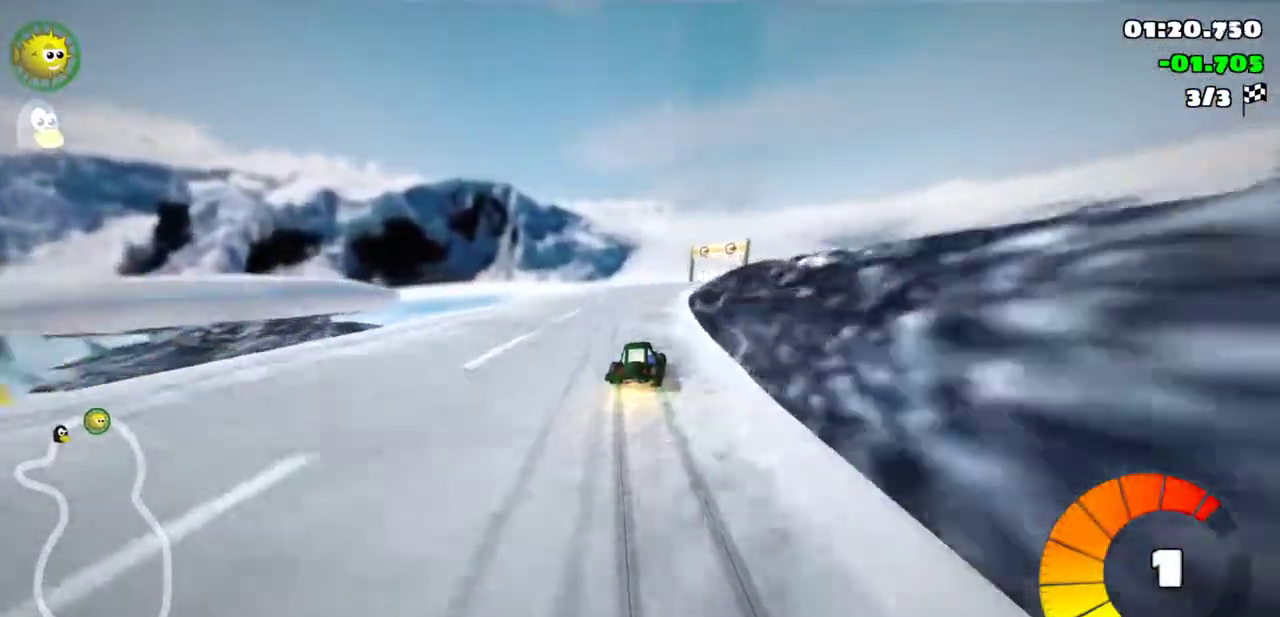
{"keys": ["m", "n", "up"], "events": [[100, "right", "down"], [433, "left", "up"], [433, "right", "up"], [483, "n", "down"]]}
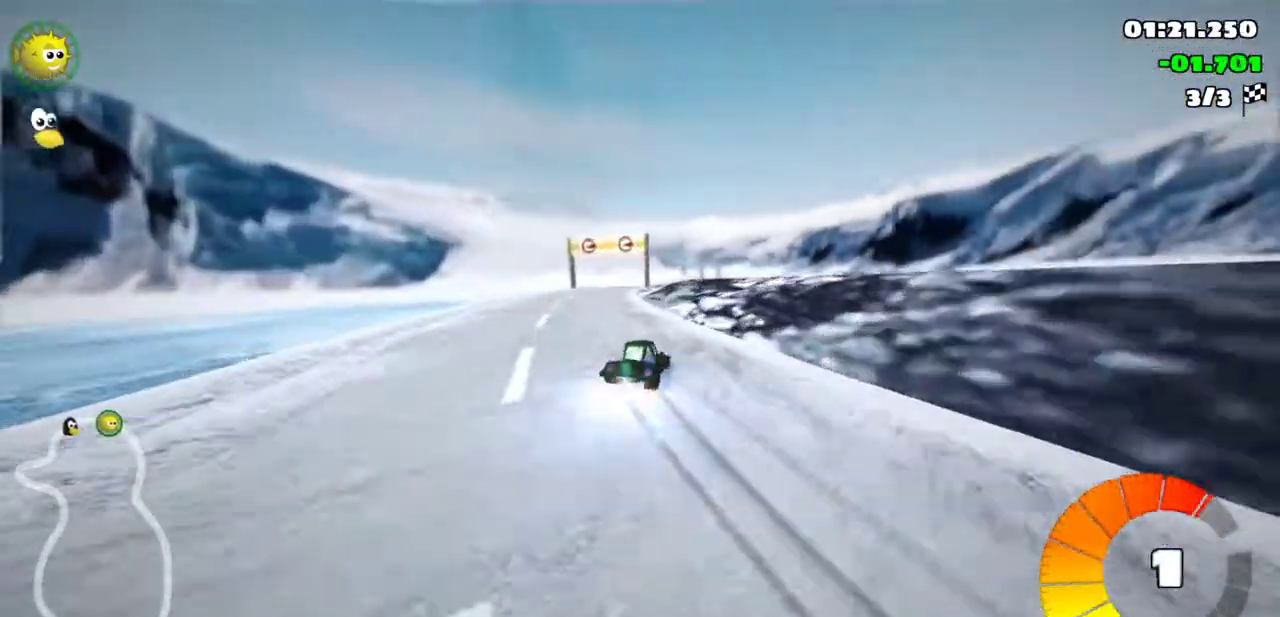
{"keys": ["up"], "events": [[50, "m", "up"], [83, "left", "down"], [117, "n", "up"], [333, "left", "up"]]}
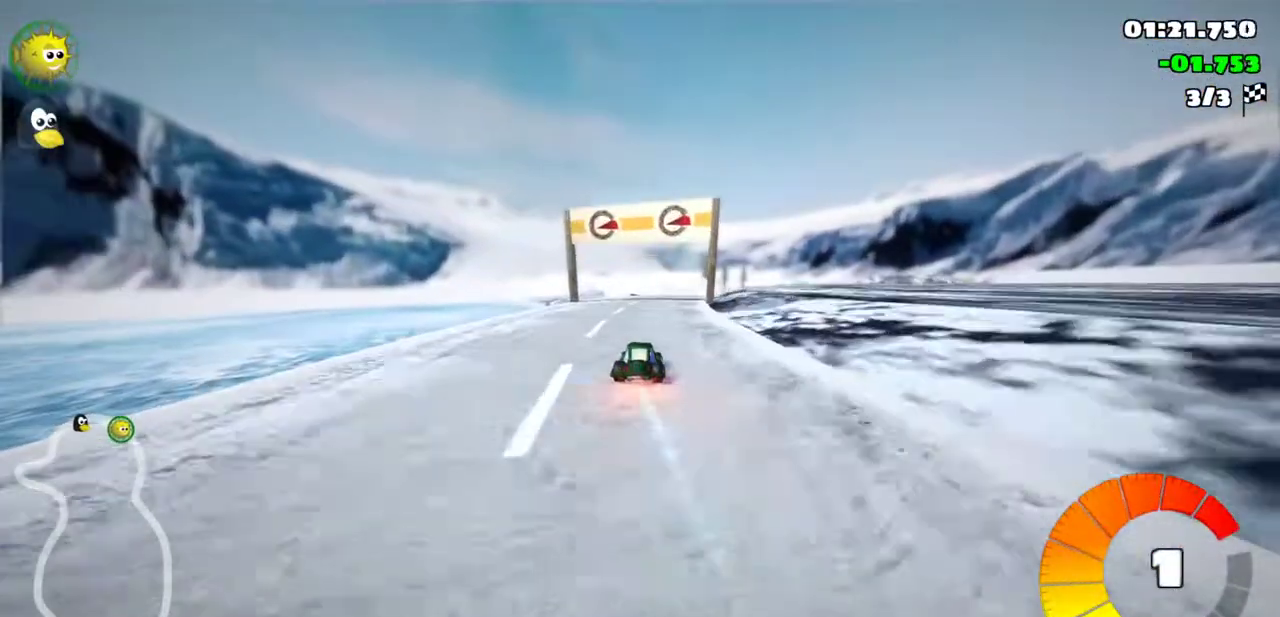
{"keys": ["left", "m", "up"], "events": [[250, "m", "down"], [250, "right", "down"], [450, "left", "down"], [500, "right", "up"]]}